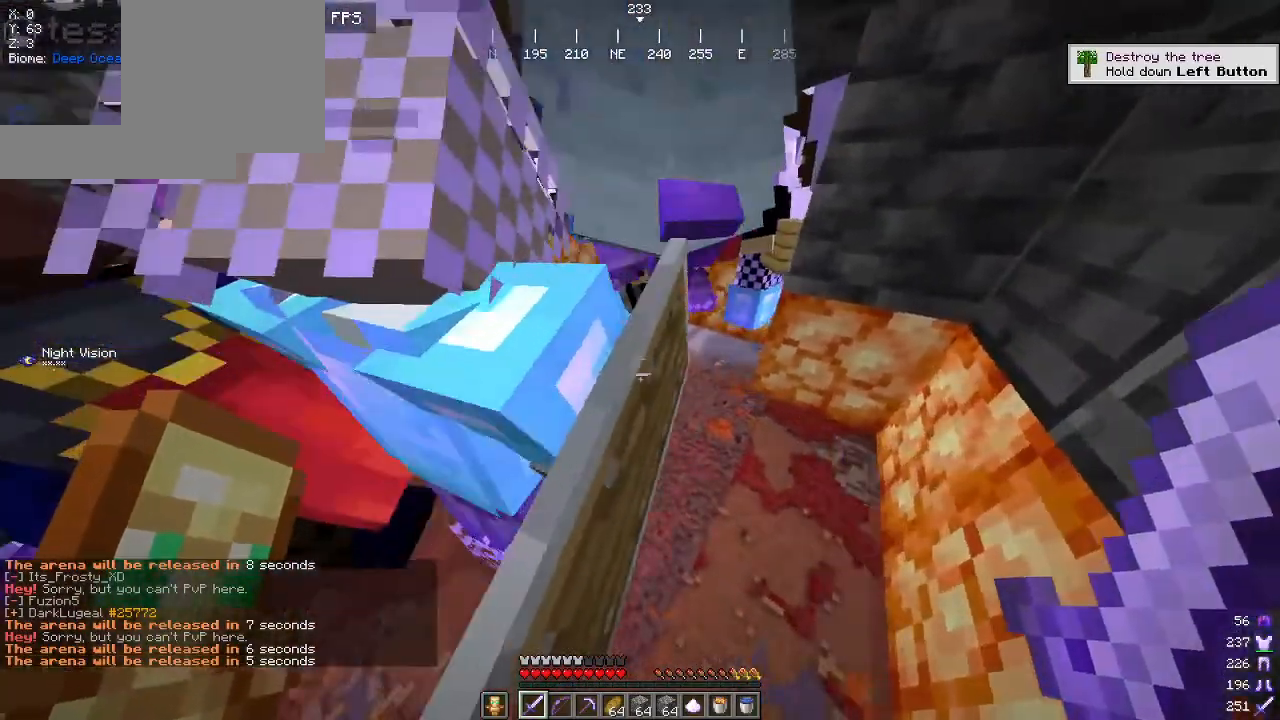
Gameplay with keyboard and mouse; each line is a JSON object with the keys and mouse buttons held at the frame after it. "events" lists presses ("down") and releases ("up") of "a", "d", "s", "w", "mouse_left" and "mouse_right" between this image and that frame as [ms after this image, input, new state], when the widget could be followed in between. "mouse_left", "mouse_right" = the "left", "right" buttons of the "mouse" list. No other keys are recorded. Fast repeated clicks can show as one long hold. Mouse movement is not recorded.
{"keys": [], "mouse": [], "events": [[300, "a", "up"], [300, "w", "up"]]}
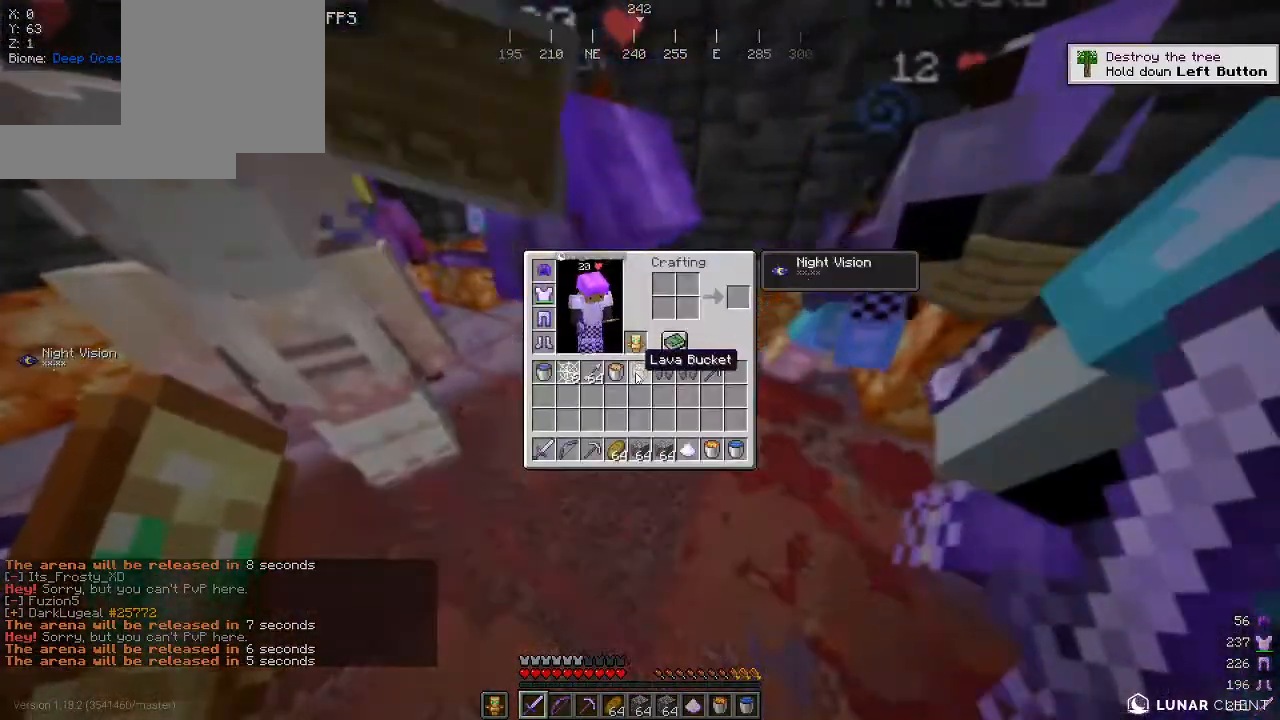
{"keys": [], "mouse": [], "events": []}
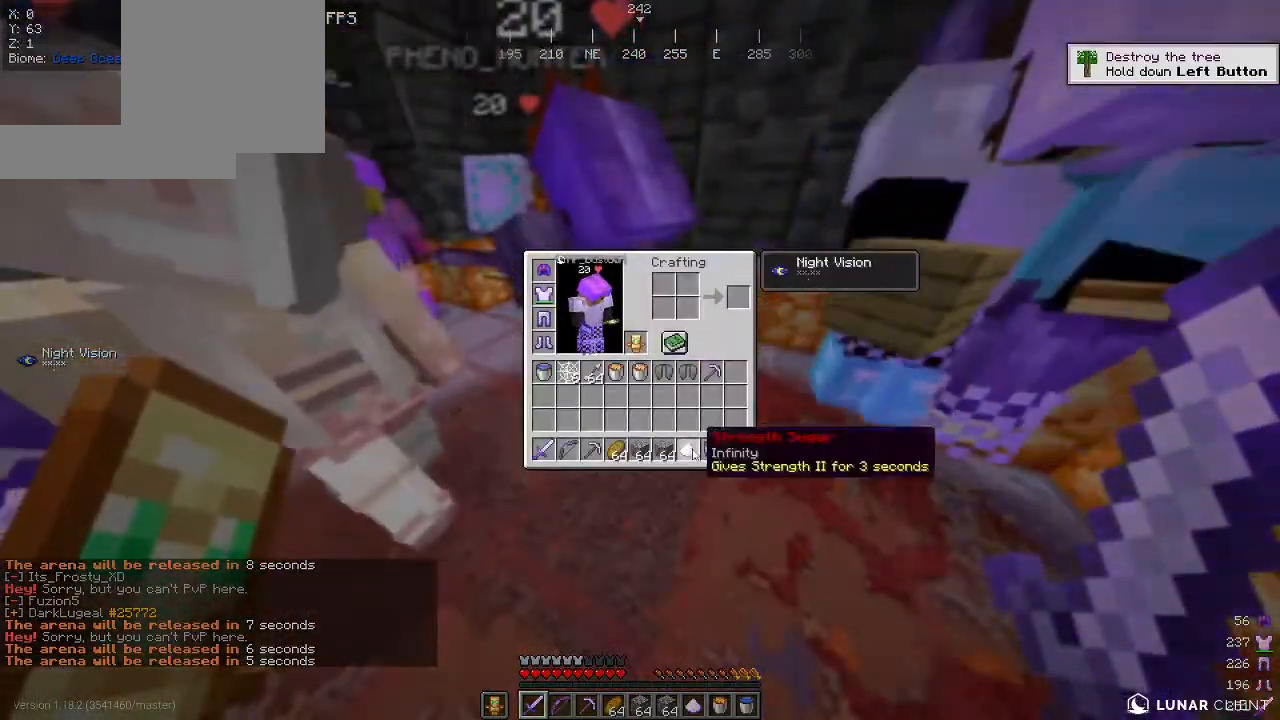
{"keys": [], "mouse": [], "events": []}
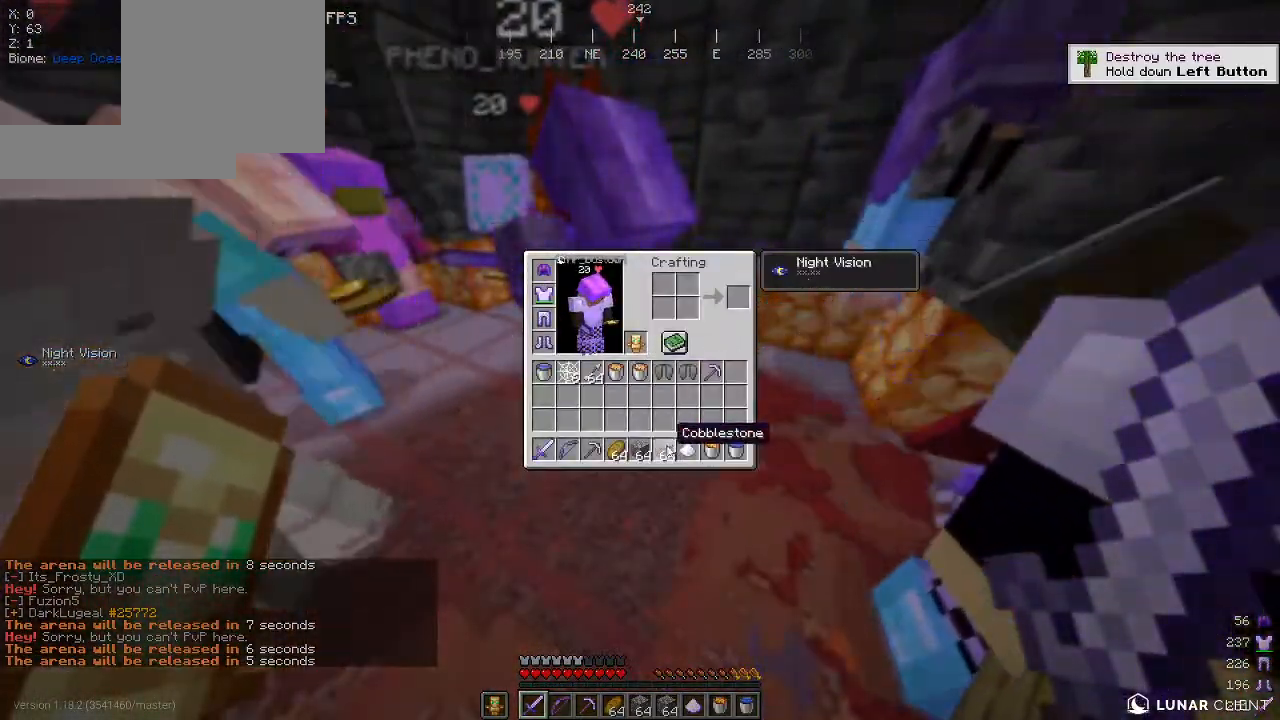
{"keys": [], "mouse": [], "events": []}
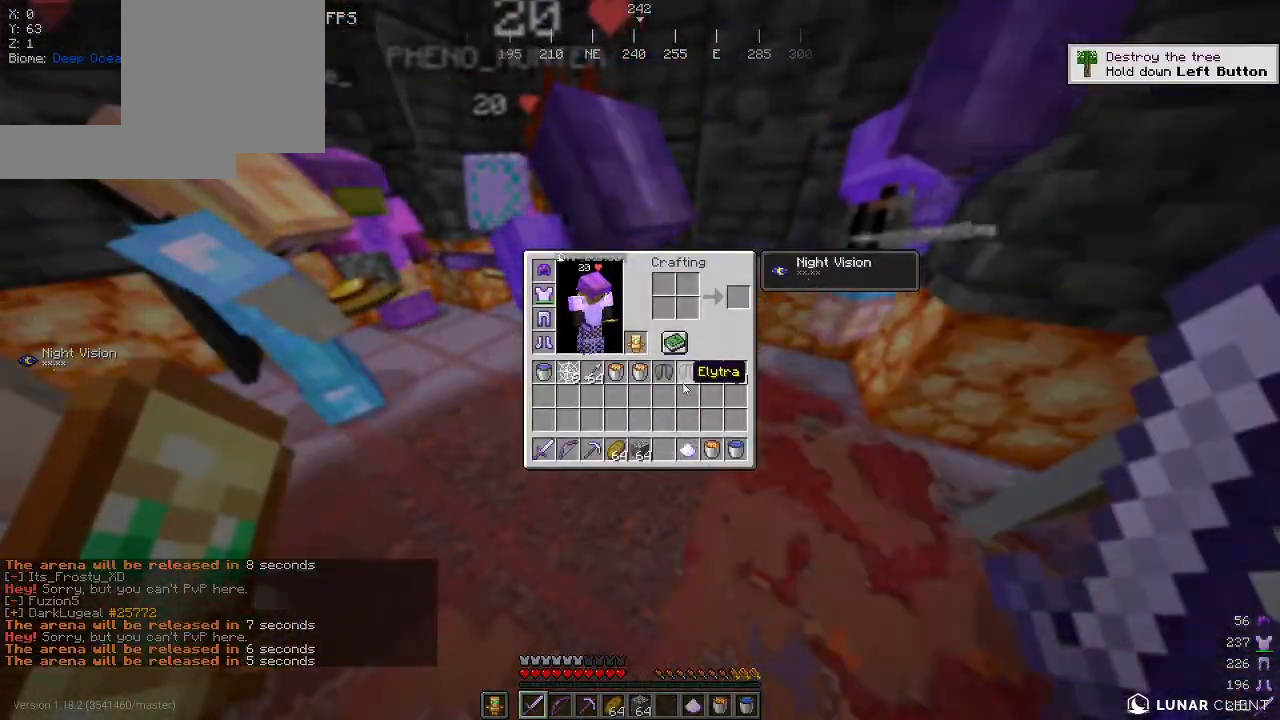
{"keys": [], "mouse": [], "events": []}
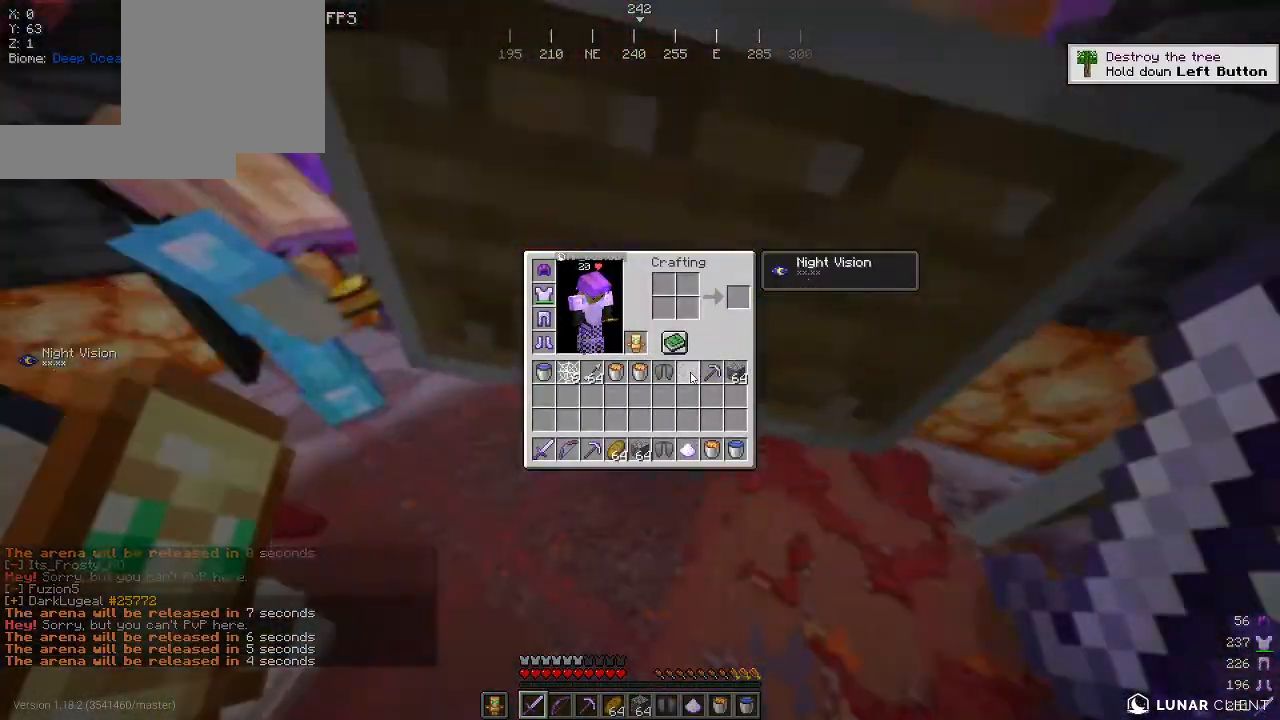
{"keys": [], "mouse": [], "events": []}
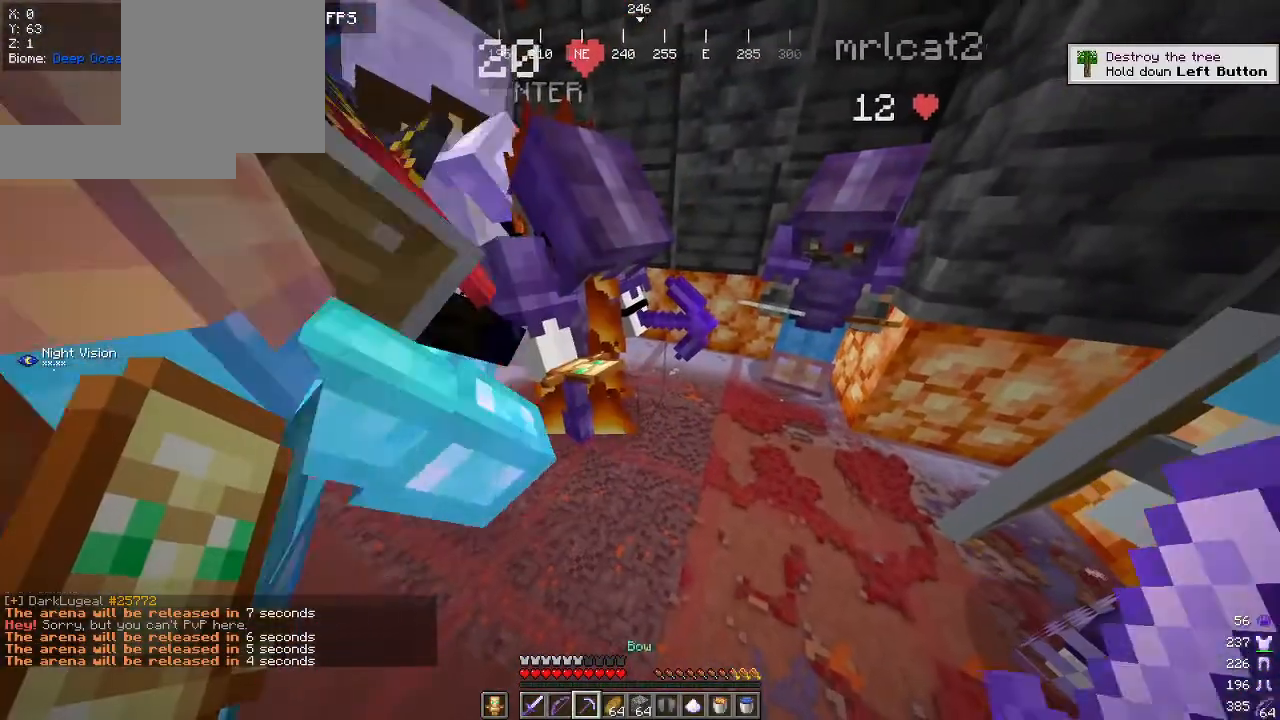
{"keys": [], "mouse": [], "events": []}
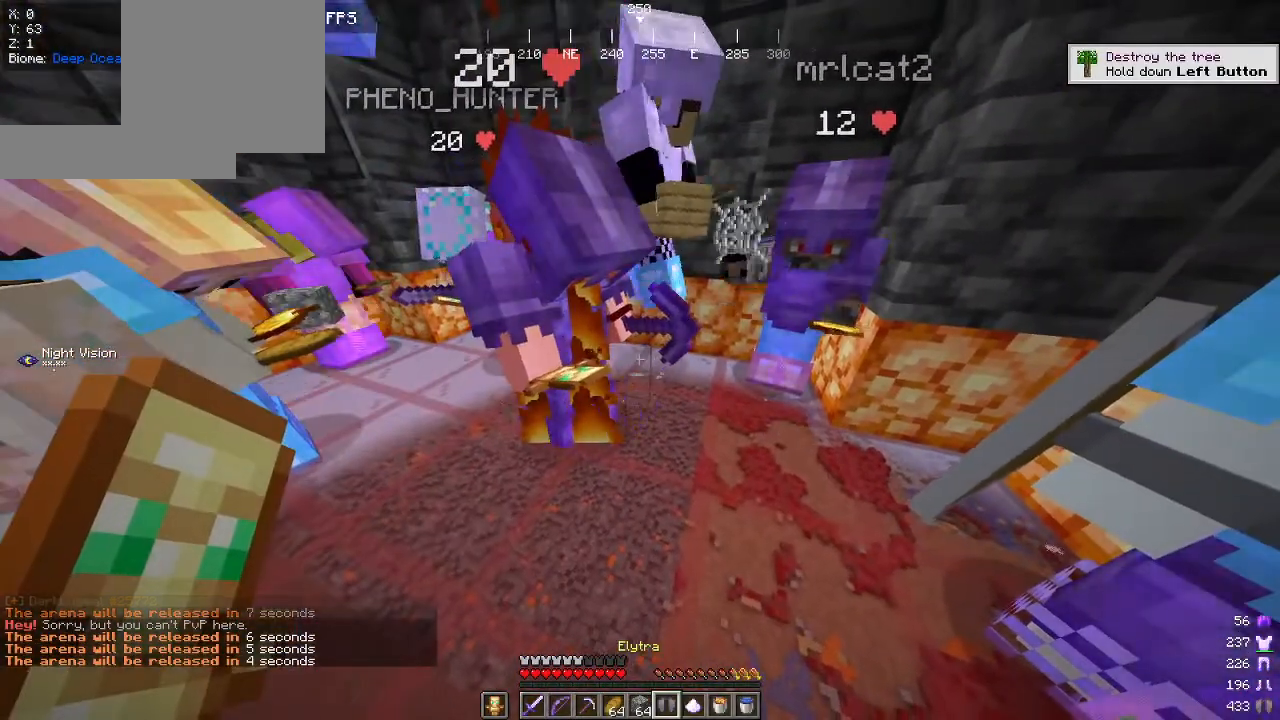
{"keys": [], "mouse": [], "events": [[50, "mouse_right", "down"], [217, "mouse_right", "up"]]}
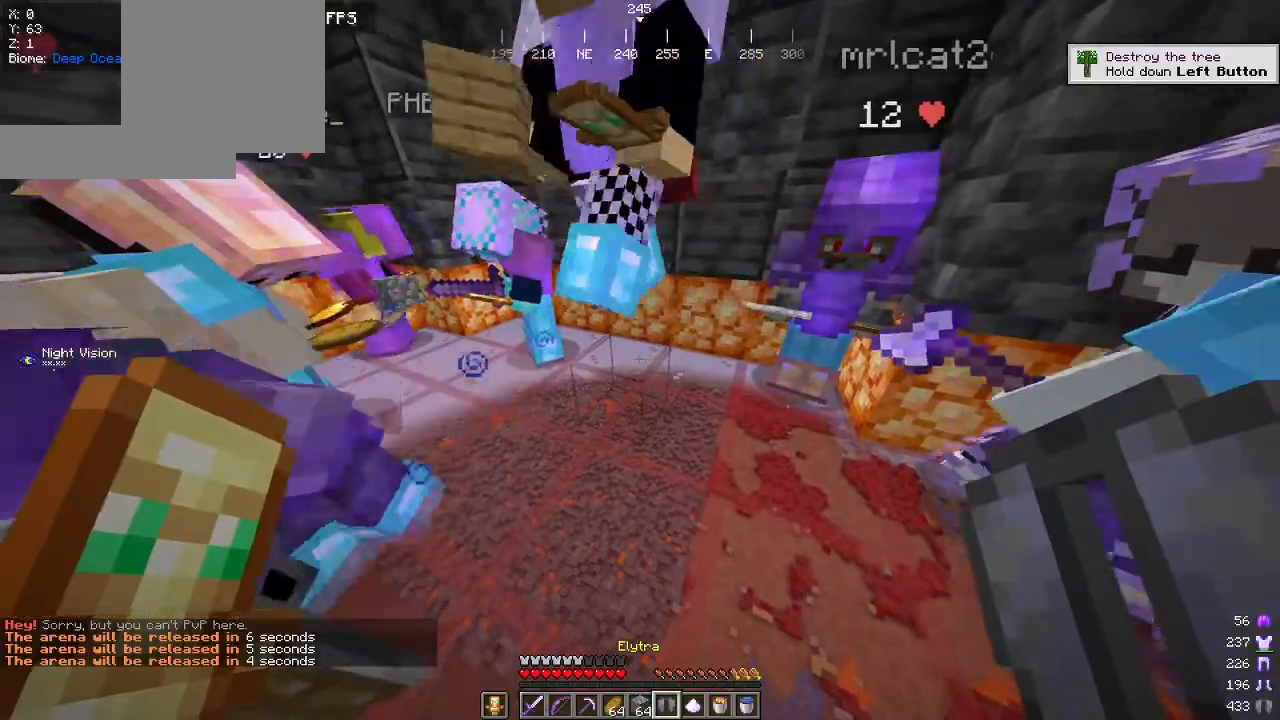
{"keys": ["s"], "mouse": ["right"], "events": [[117, "mouse_right", "down"], [134, "s", "down"], [234, "mouse_right", "up"], [450, "mouse_right", "down"]]}
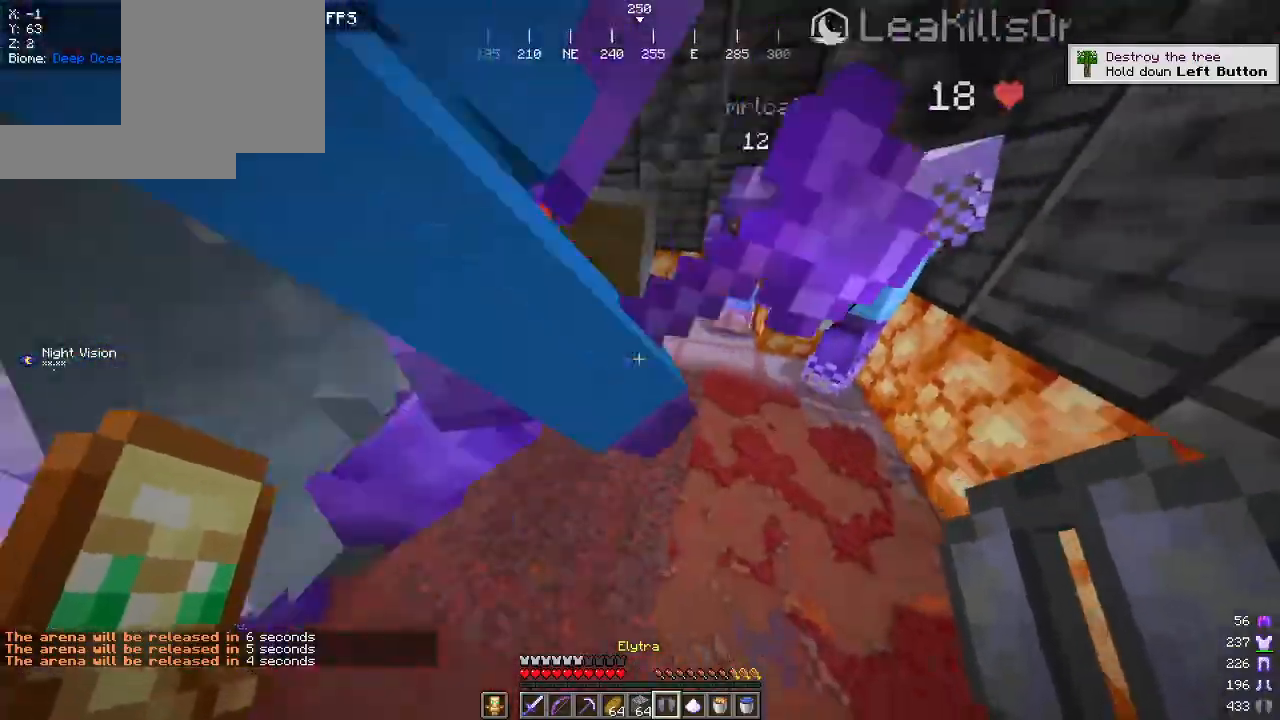
{"keys": ["d"], "mouse": [], "events": [[100, "mouse_right", "up"], [167, "s", "up"], [217, "mouse_right", "down"], [384, "mouse_right", "up"], [500, "d", "down"]]}
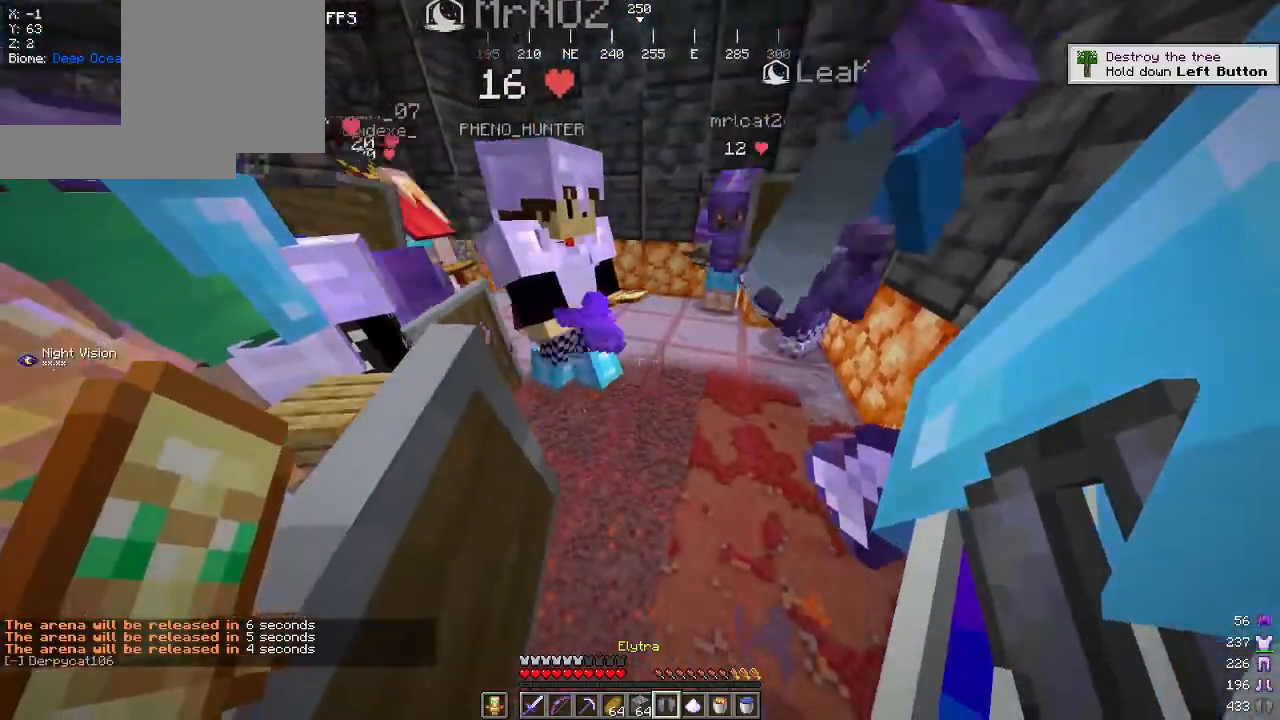
{"keys": ["a", "w"], "mouse": [], "events": [[184, "w", "down"], [300, "d", "up"], [434, "a", "down"]]}
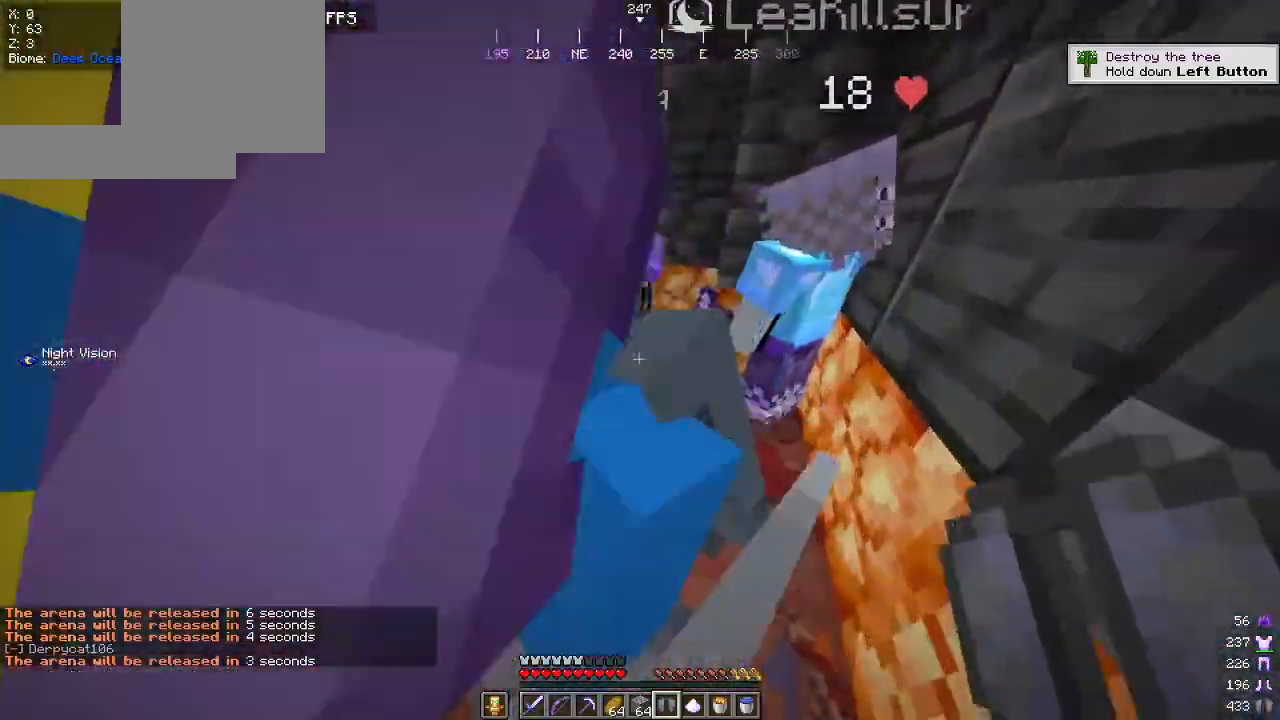
{"keys": ["d"], "mouse": [], "events": [[134, "w", "up"], [300, "mouse_right", "down"], [384, "a", "up"], [450, "d", "down"], [450, "mouse_right", "up"]]}
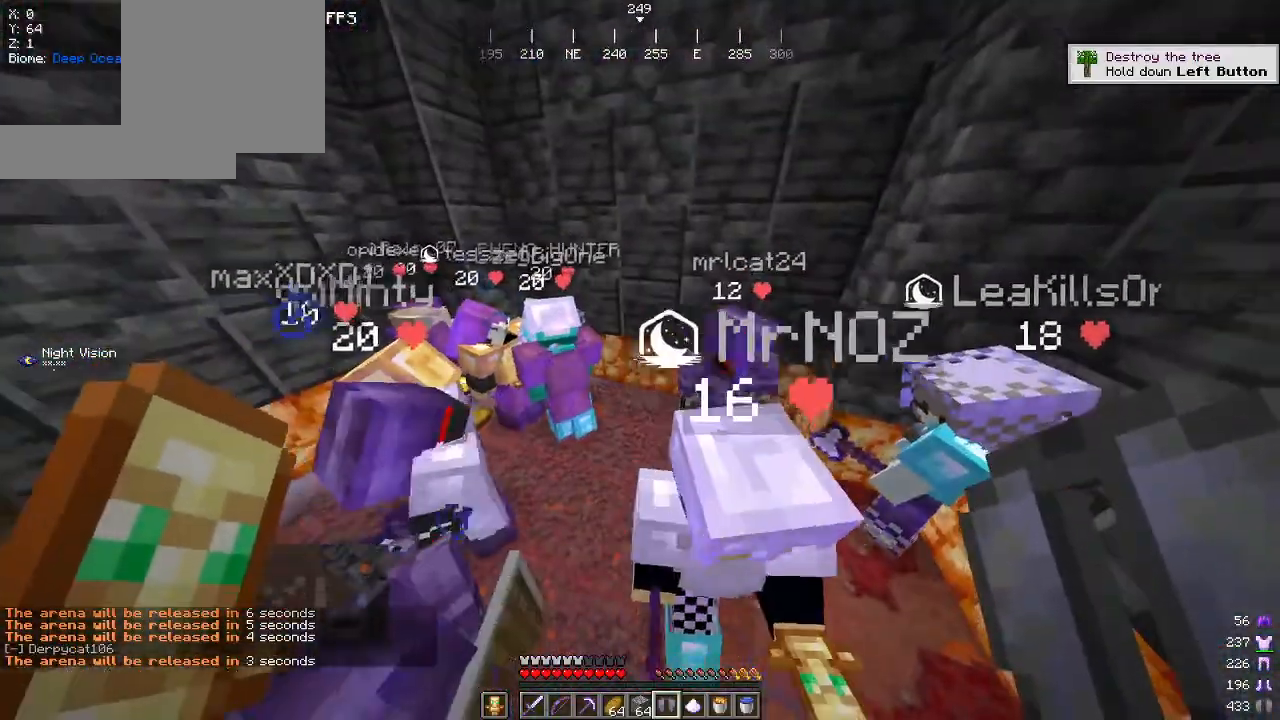
{"keys": ["w"], "mouse": [], "events": [[234, "mouse_right", "down"], [400, "mouse_right", "up"], [434, "d", "up"], [500, "w", "down"]]}
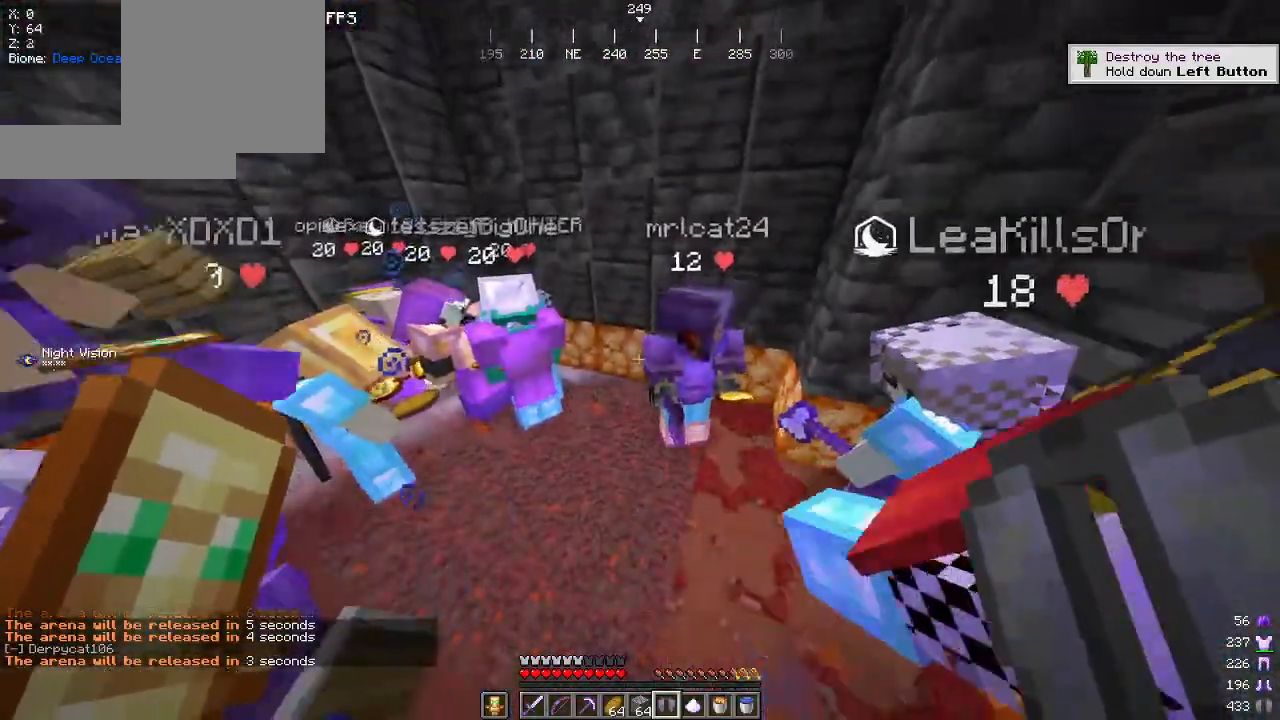
{"keys": ["w"], "mouse": ["left"], "events": [[500, "mouse_left", "down"]]}
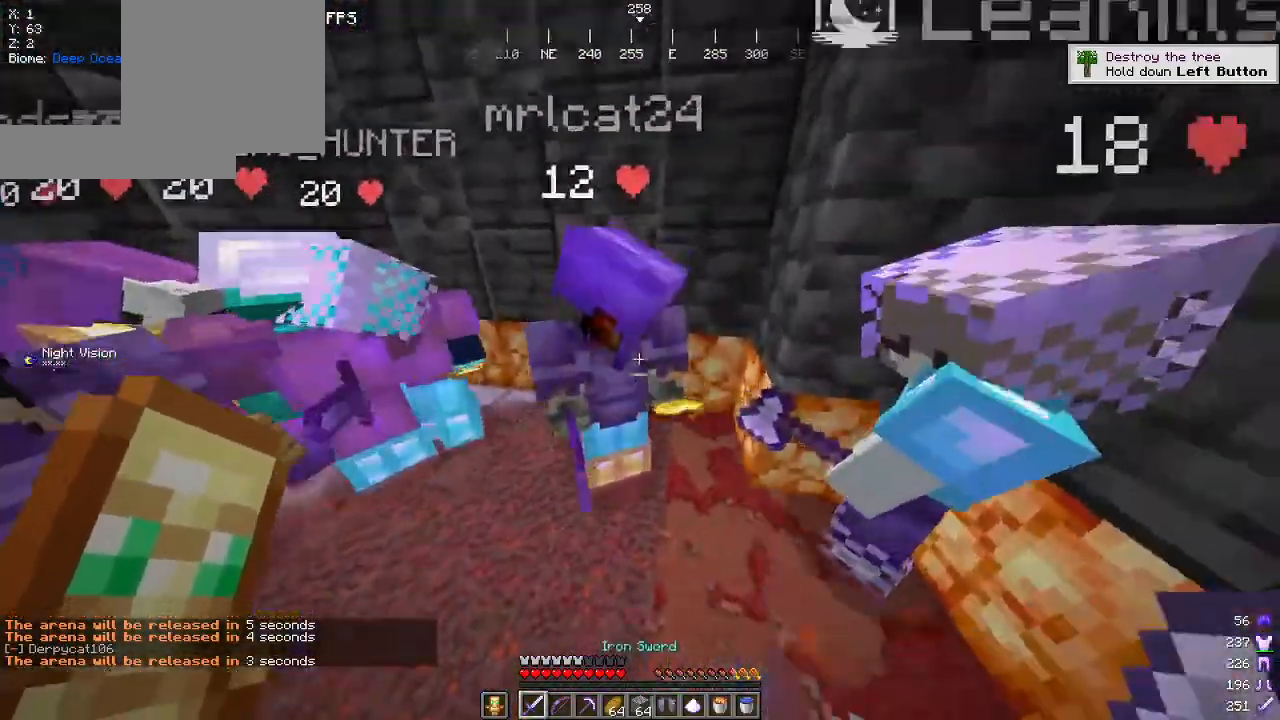
{"keys": [], "mouse": ["left"], "events": [[17, "w", "up"], [167, "s", "down"], [200, "mouse_left", "up"], [484, "s", "up"], [500, "mouse_left", "down"]]}
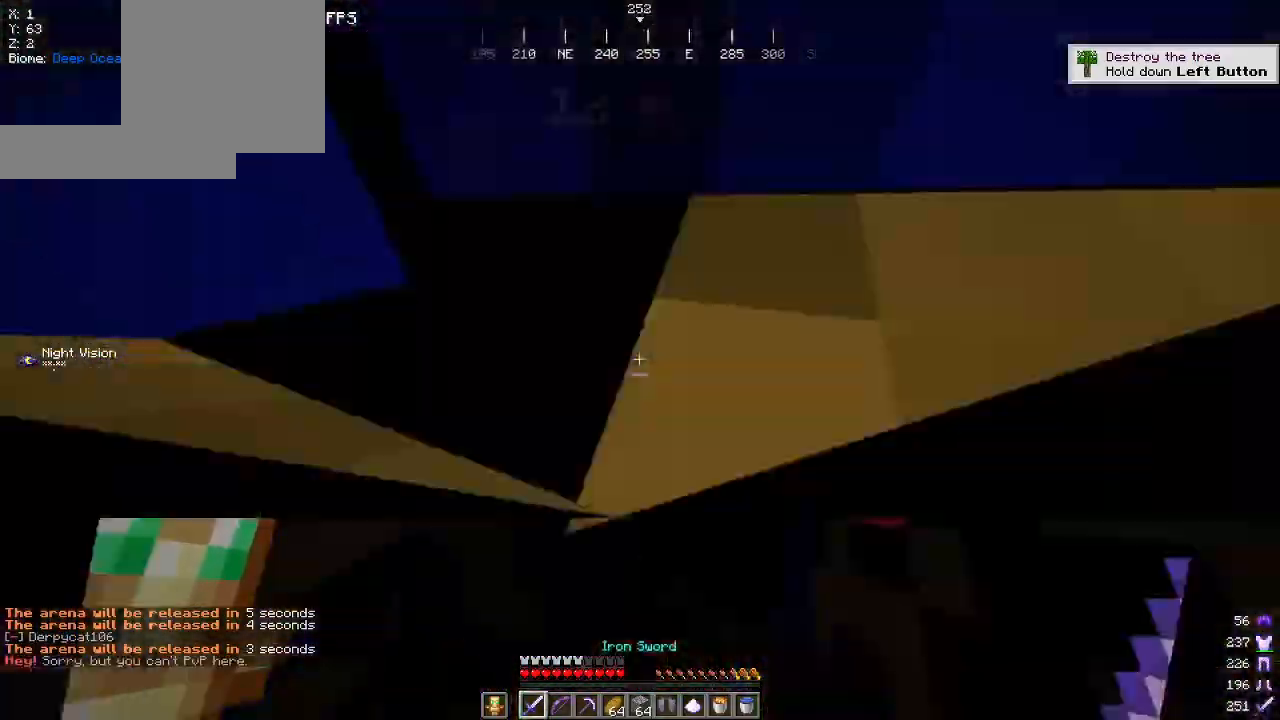
{"keys": [], "mouse": [], "events": [[200, "w", "down"], [217, "mouse_left", "up"], [434, "w", "up"]]}
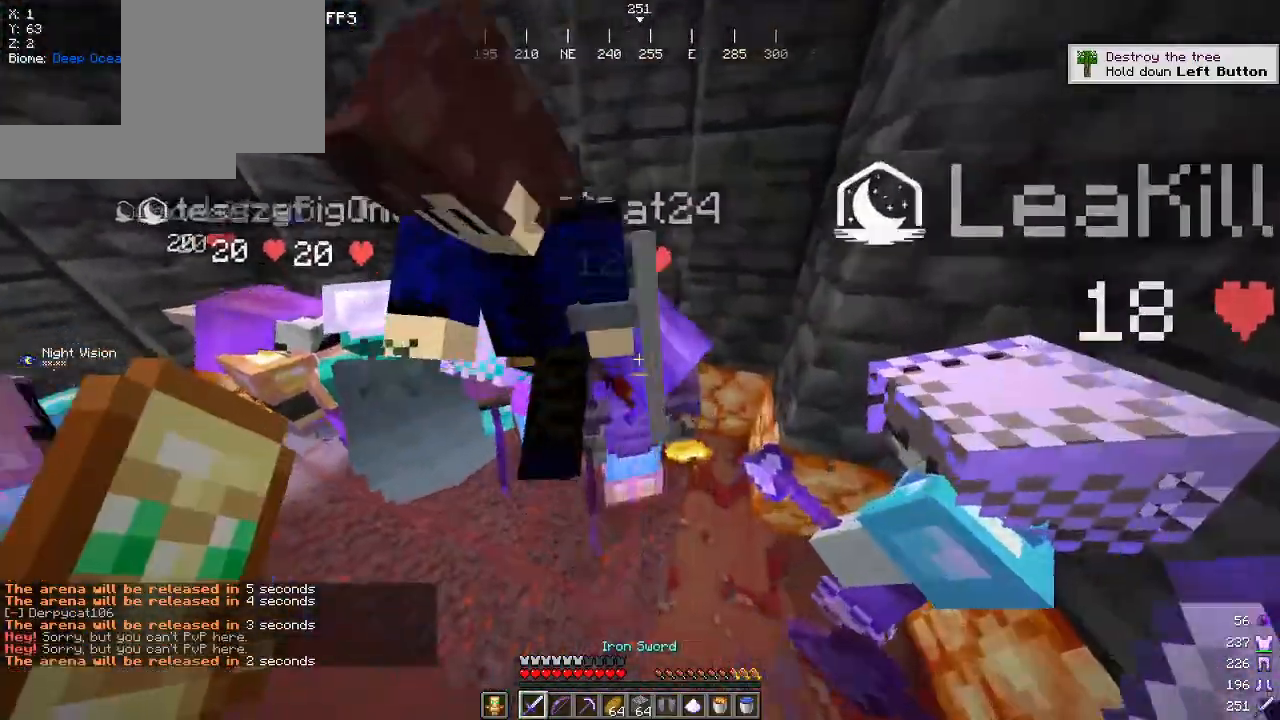
{"keys": ["w"], "mouse": [], "events": [[34, "s", "down"], [134, "mouse_left", "down"], [284, "s", "up"], [350, "w", "down"], [384, "mouse_left", "up"]]}
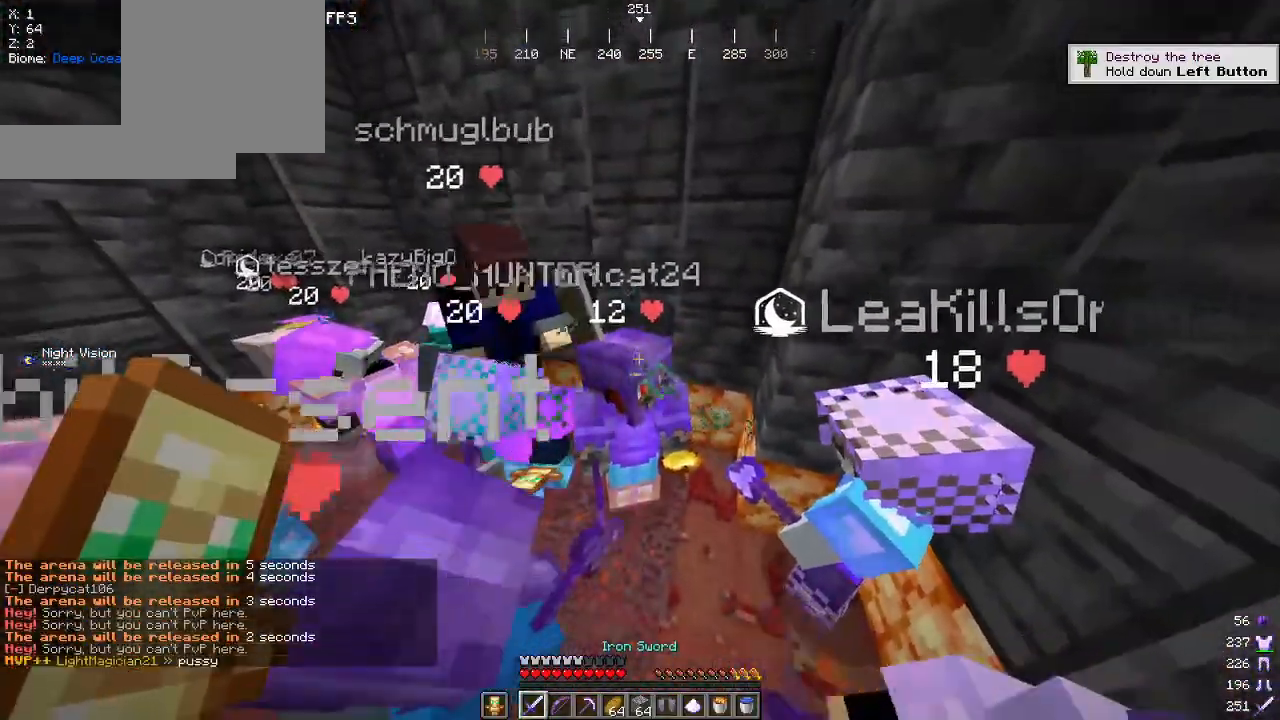
{"keys": [], "mouse": [], "events": [[100, "w", "up"], [184, "s", "down"], [484, "s", "up"]]}
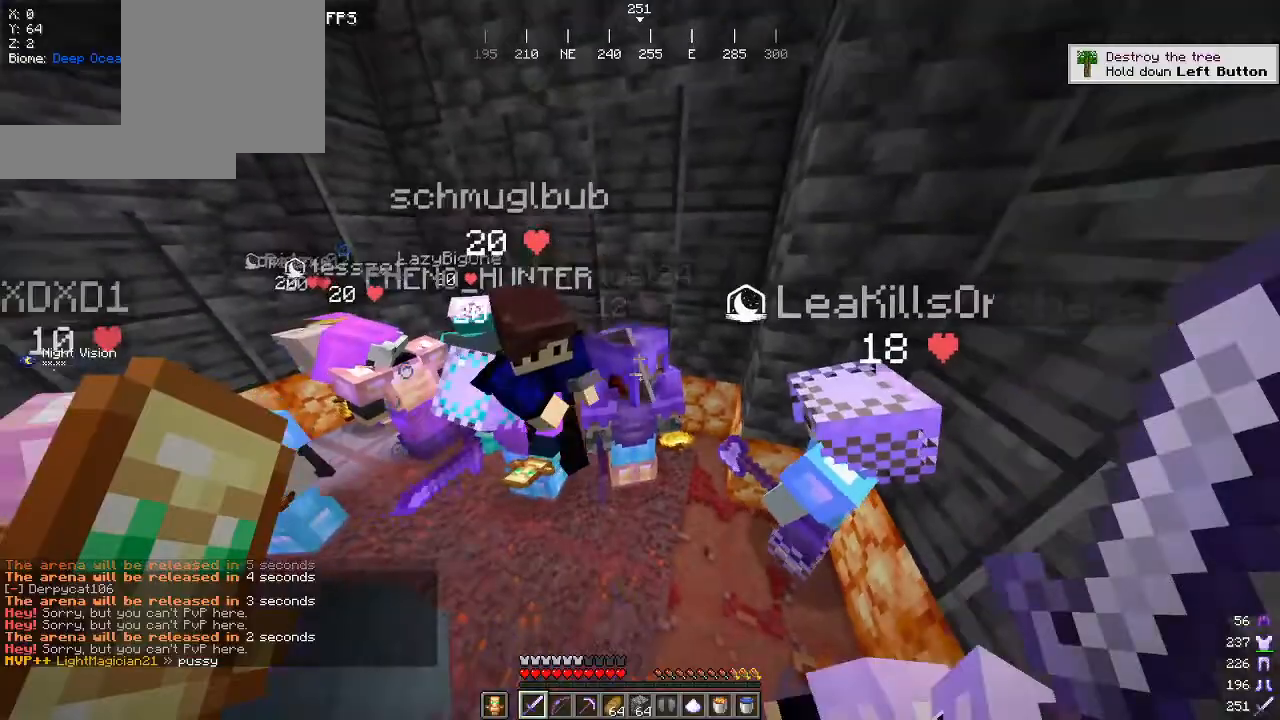
{"keys": ["w"], "mouse": [], "events": [[184, "mouse_left", "down"], [200, "w", "down"], [334, "mouse_left", "up"]]}
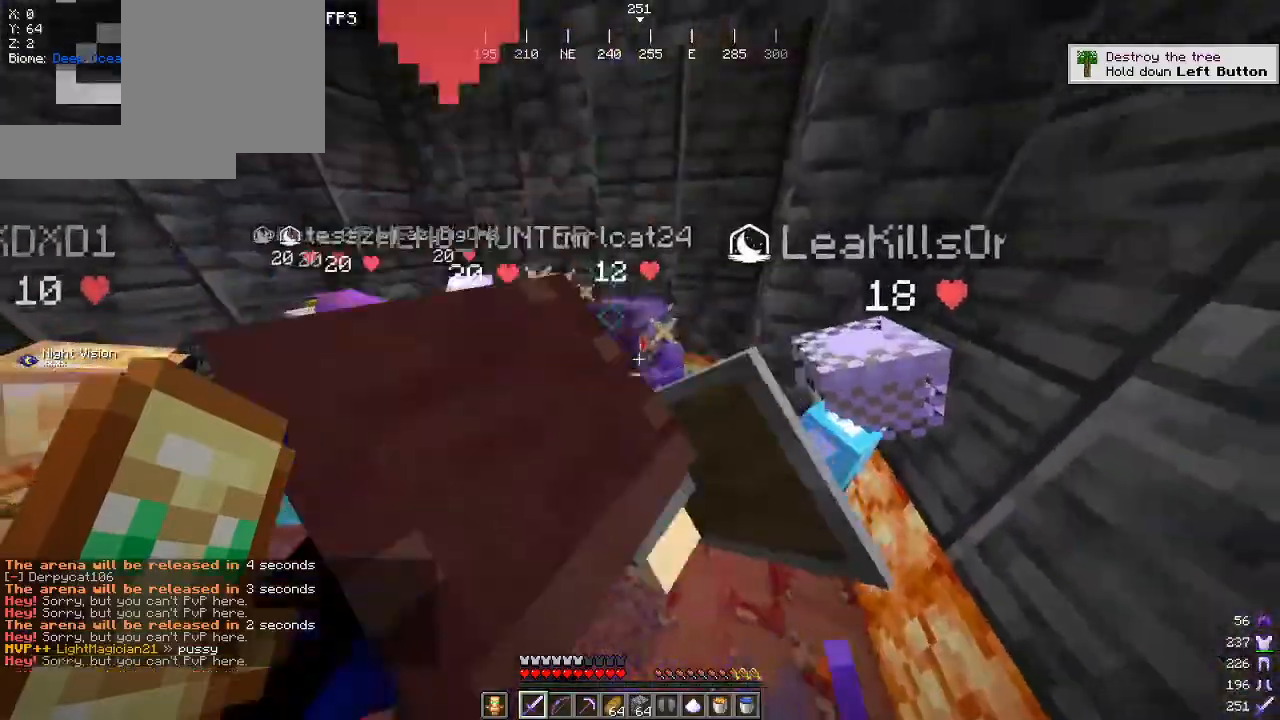
{"keys": [], "mouse": ["left"], "events": [[167, "w", "up"], [217, "s", "down"], [417, "mouse_left", "down"], [450, "s", "up"]]}
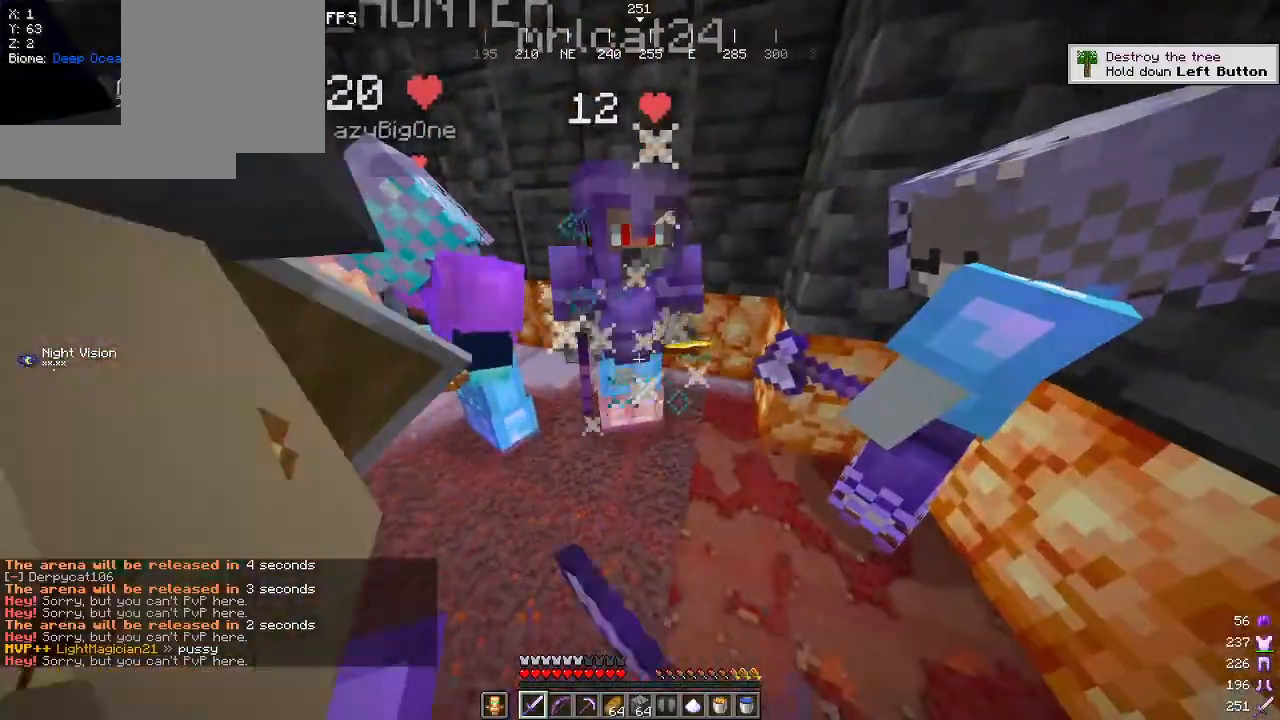
{"keys": [], "mouse": [], "events": [[117, "mouse_left", "up"], [217, "w", "down"], [484, "w", "up"]]}
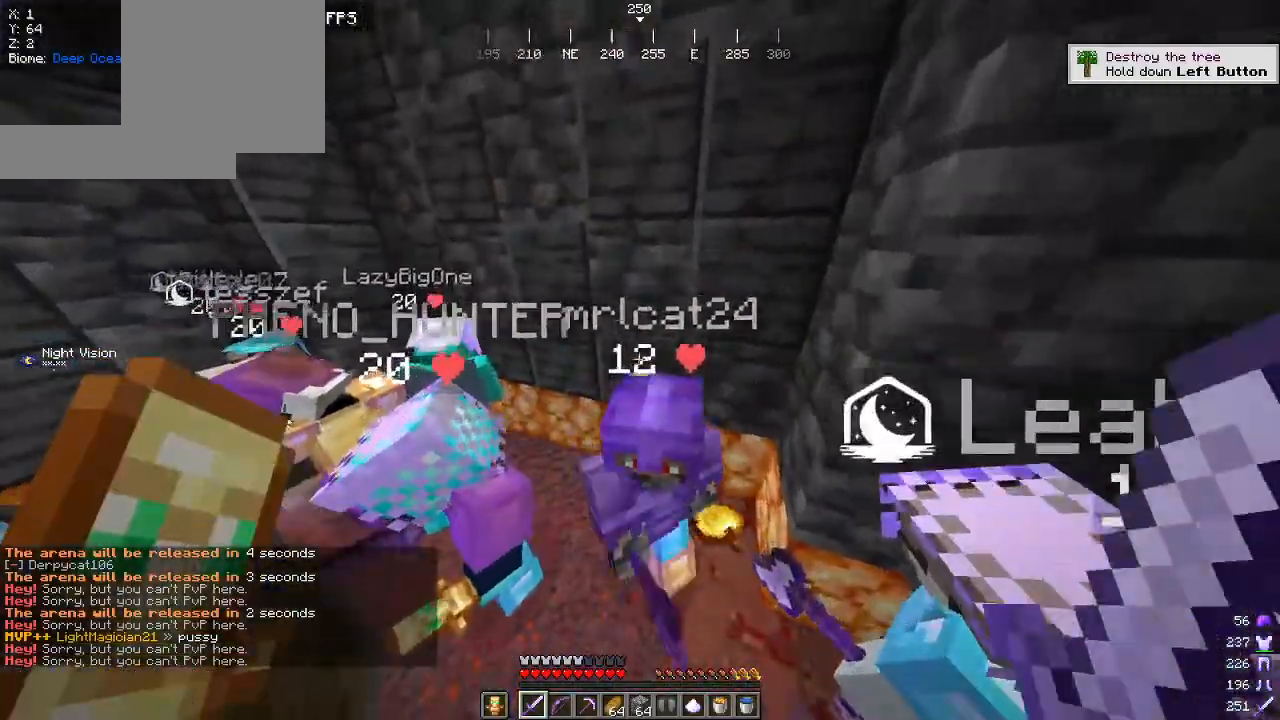
{"keys": [], "mouse": [], "events": [[100, "s", "down"], [250, "mouse_left", "down"], [434, "mouse_left", "up"], [434, "s", "up"]]}
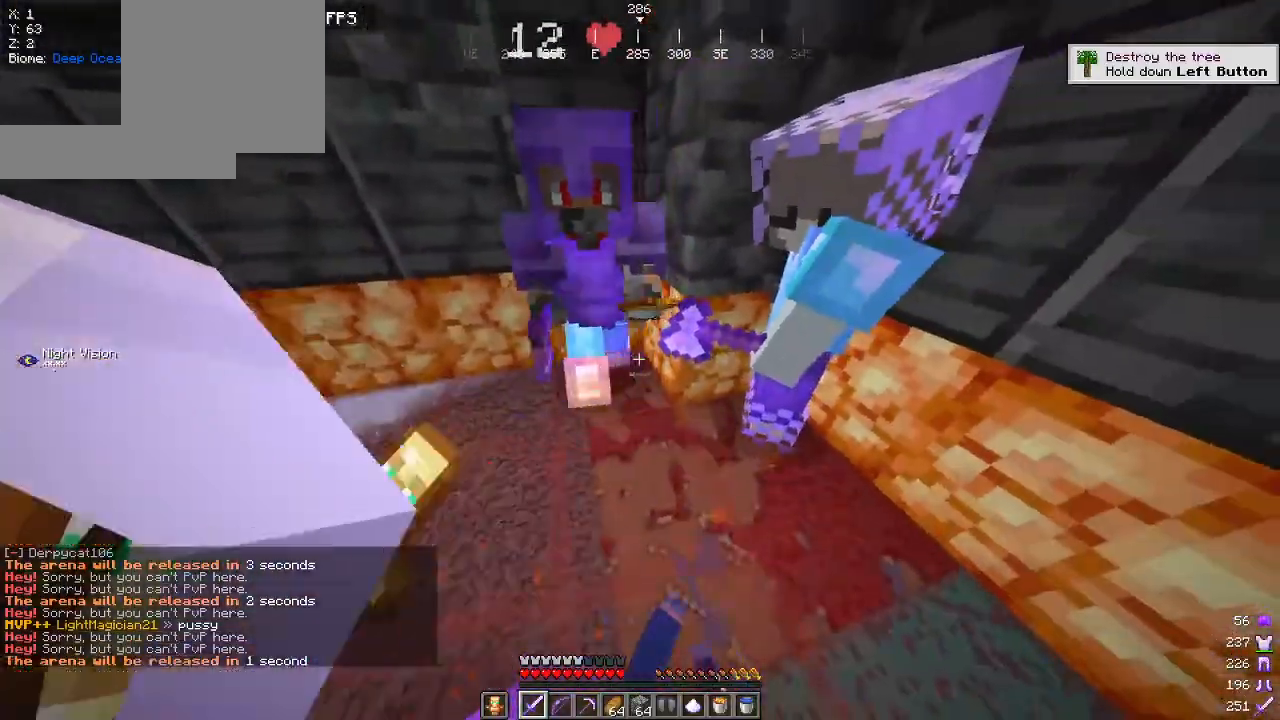
{"keys": ["s"], "mouse": [], "events": [[84, "w", "down"], [317, "w", "up"], [434, "s", "down"]]}
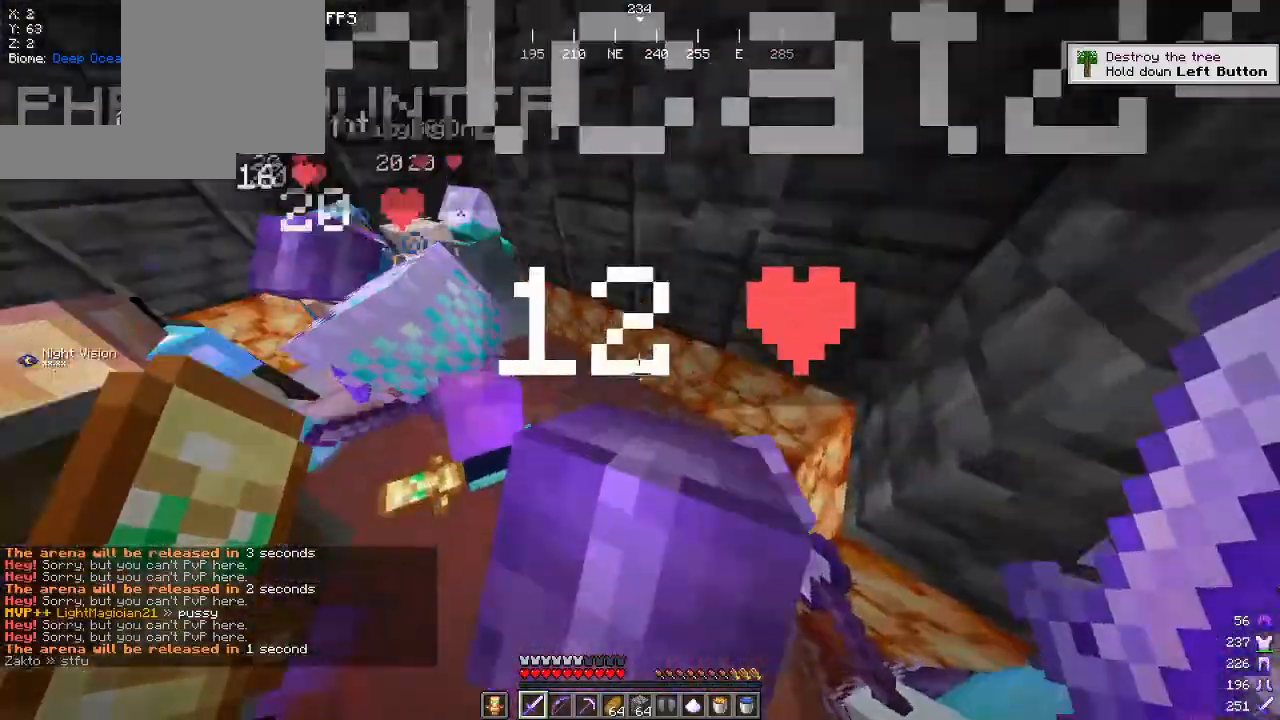
{"keys": [], "mouse": [], "events": [[134, "mouse_left", "down"], [267, "s", "up"], [317, "mouse_left", "up"]]}
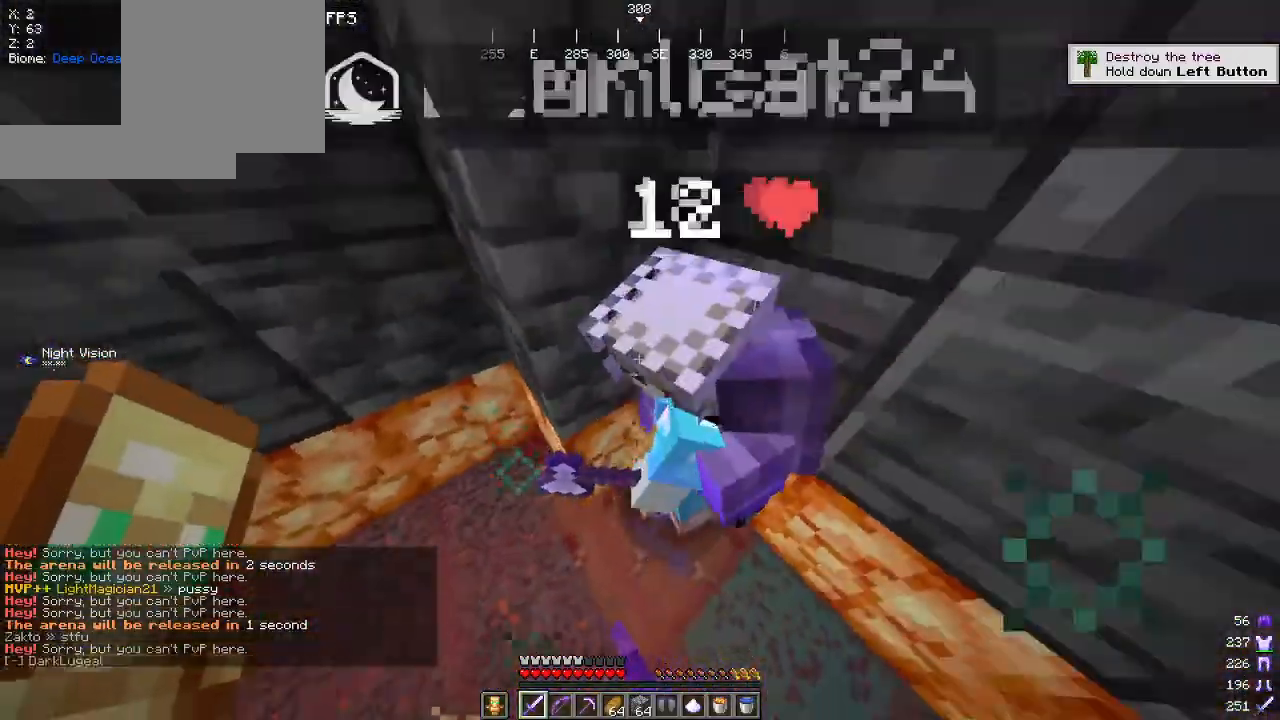
{"keys": [], "mouse": ["left"], "events": [[434, "mouse_left", "down"]]}
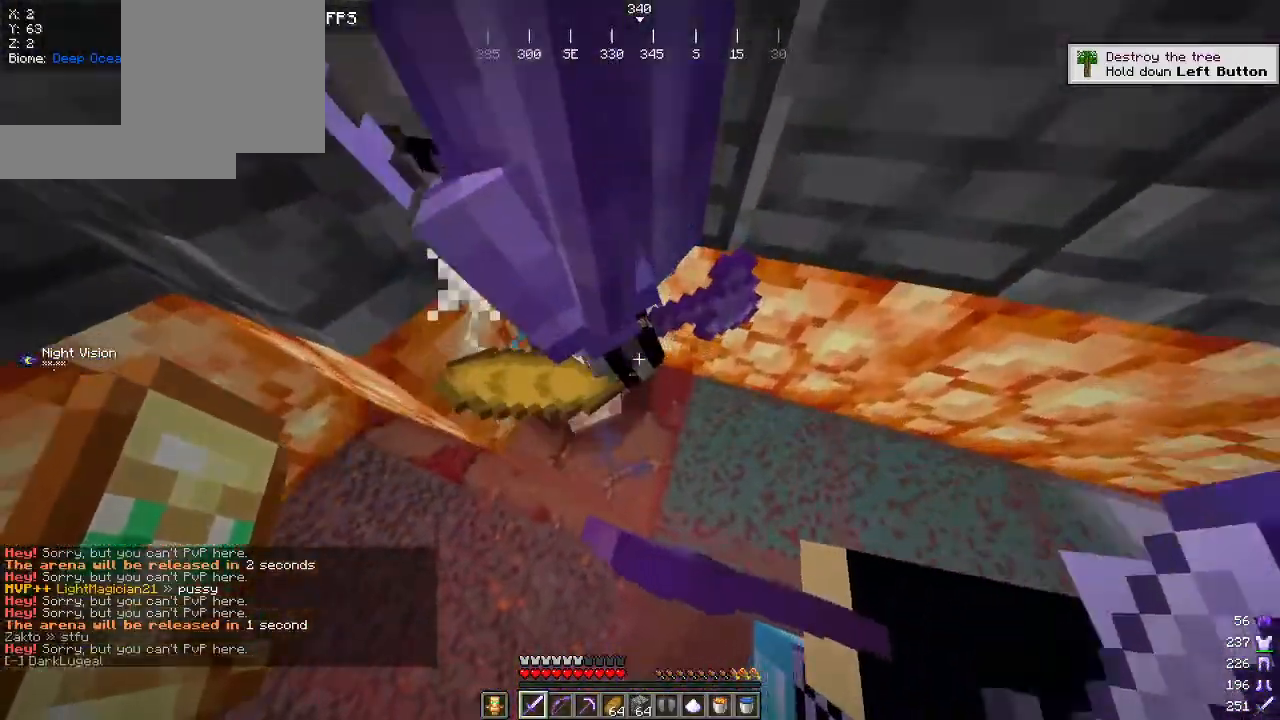
{"keys": [], "mouse": [], "events": [[100, "mouse_left", "up"]]}
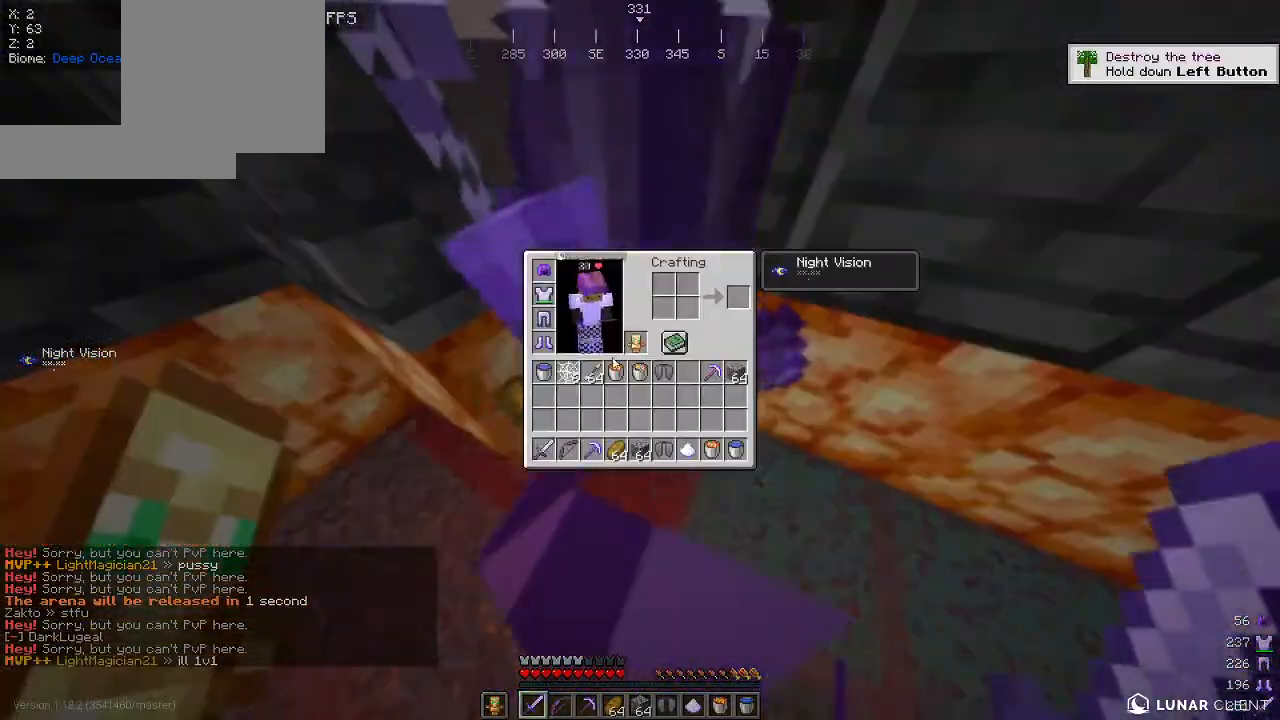
{"keys": [], "mouse": [], "events": []}
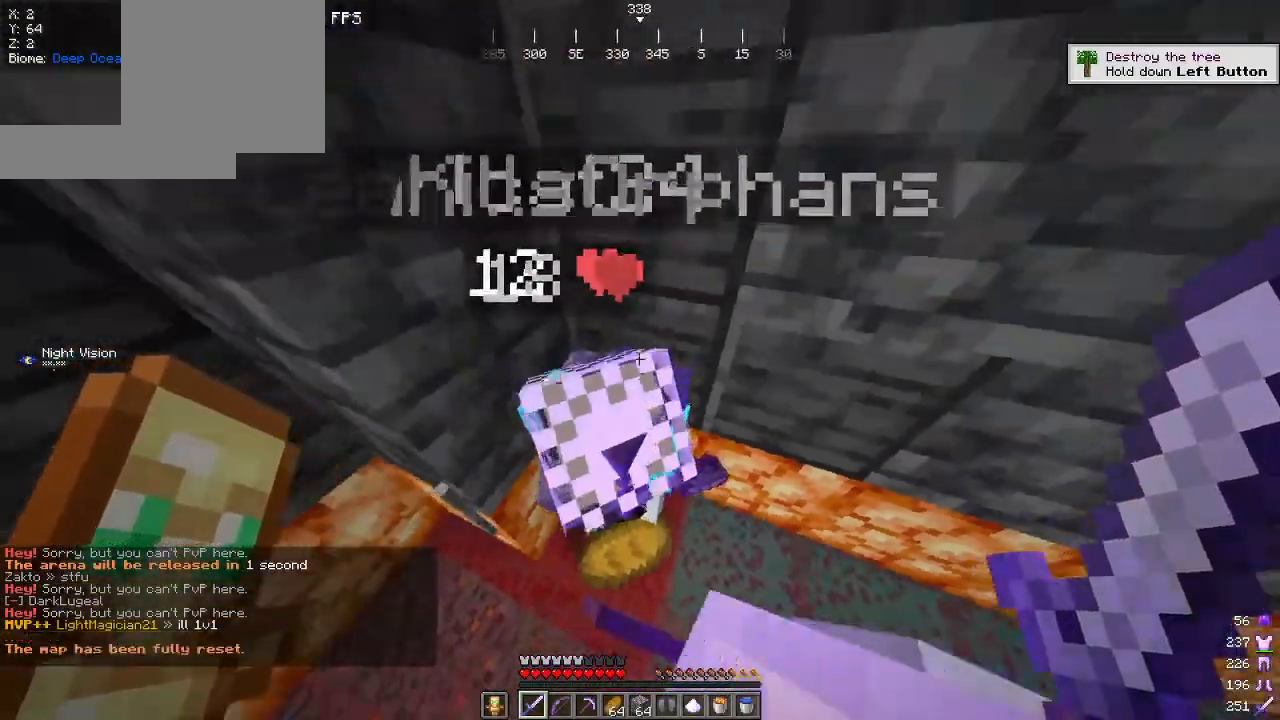
{"keys": [], "mouse": [], "events": [[167, "mouse_left", "down"], [167, "s", "down"], [384, "mouse_left", "up"], [434, "s", "up"]]}
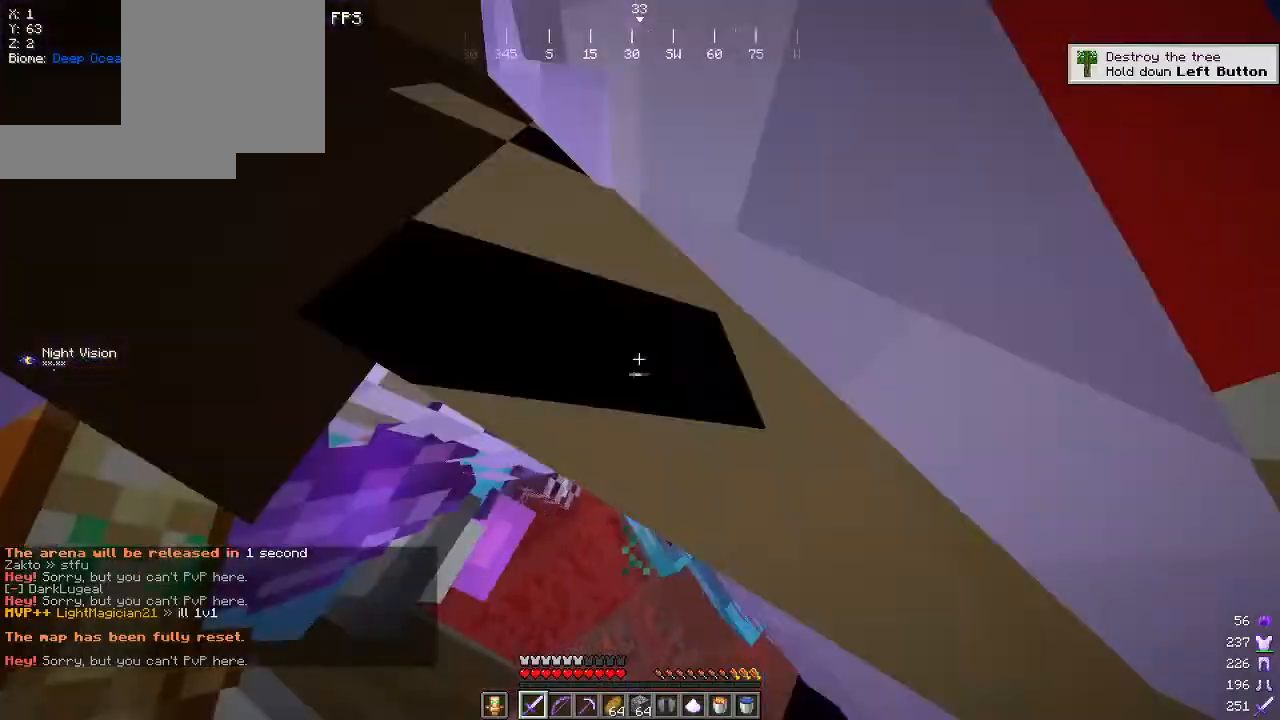
{"keys": ["w"], "mouse": ["left"], "events": [[50, "w", "down"], [350, "mouse_left", "down"]]}
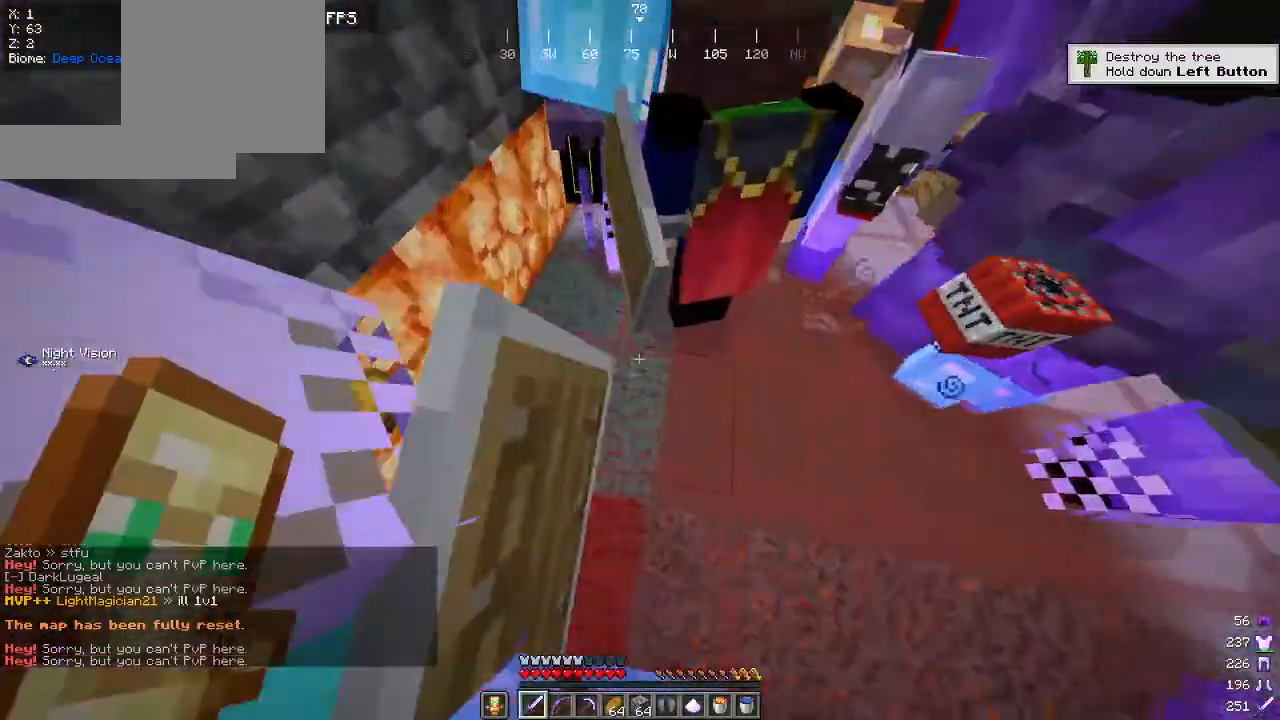
{"keys": [], "mouse": ["left"], "events": [[50, "mouse_left", "up"], [217, "w", "up"], [400, "mouse_left", "down"]]}